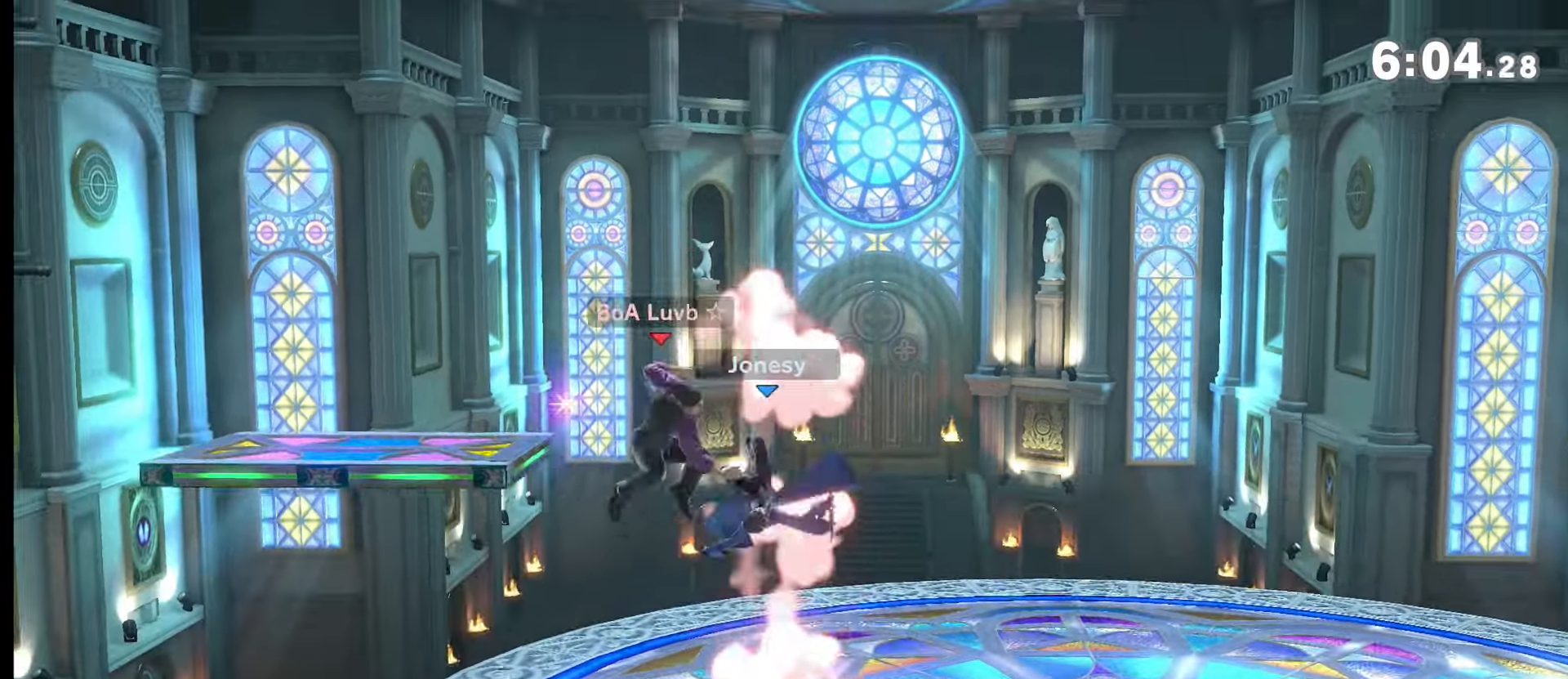
Gameplay with a controller (Nintendo layout); each line is a JSON object with the inputs held at the frame after it. "events" lists button and stick changes between this image and that frame as [ms after this image, input, new state], when the widget could be followed in between. Not read: L3 R3.
{"buttons": [], "left_stick": "center", "right_stick": "center", "events": [[117, "A", "down"], [150, "A", "up"], [284, "left_stick", "center"]]}
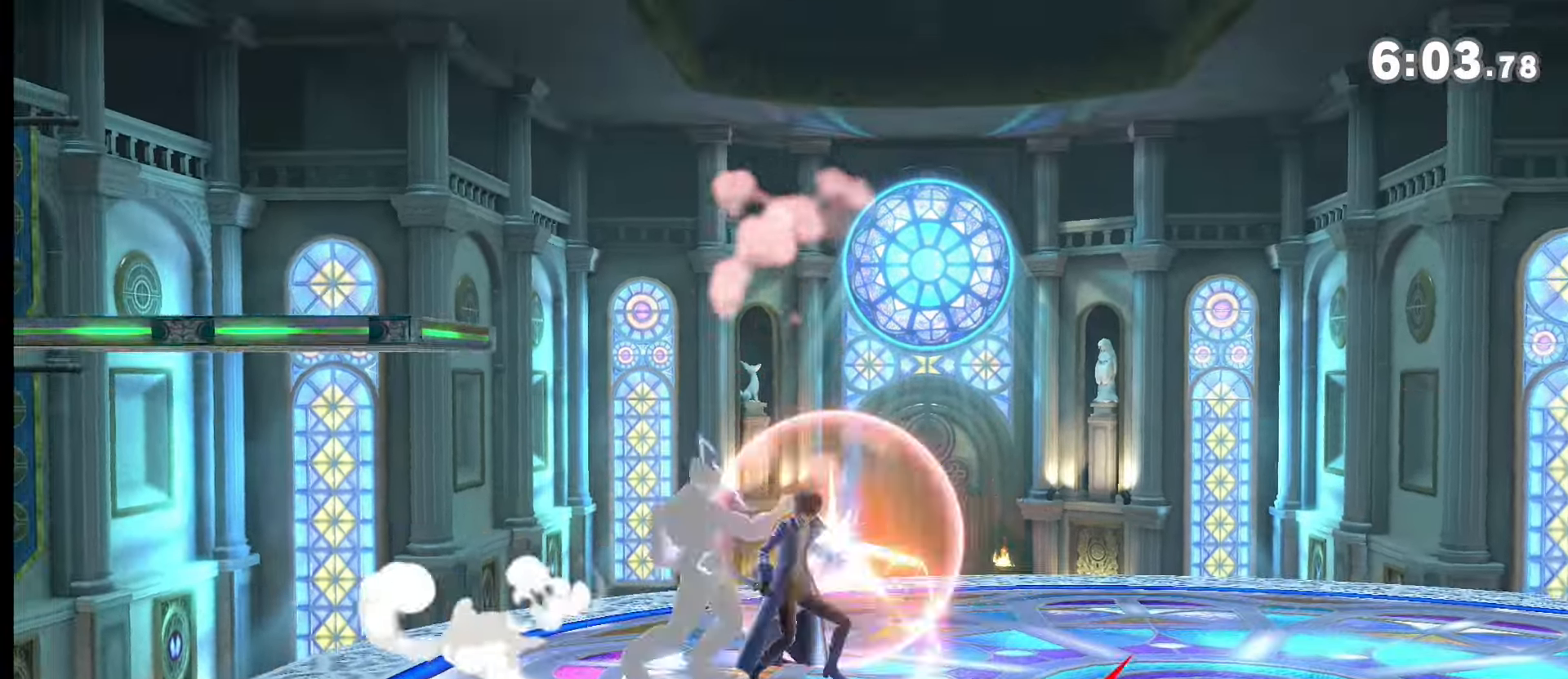
{"buttons": [], "left_stick": "center", "right_stick": "center", "events": [[250, "left_stick", "right"], [417, "left_stick", "center"]]}
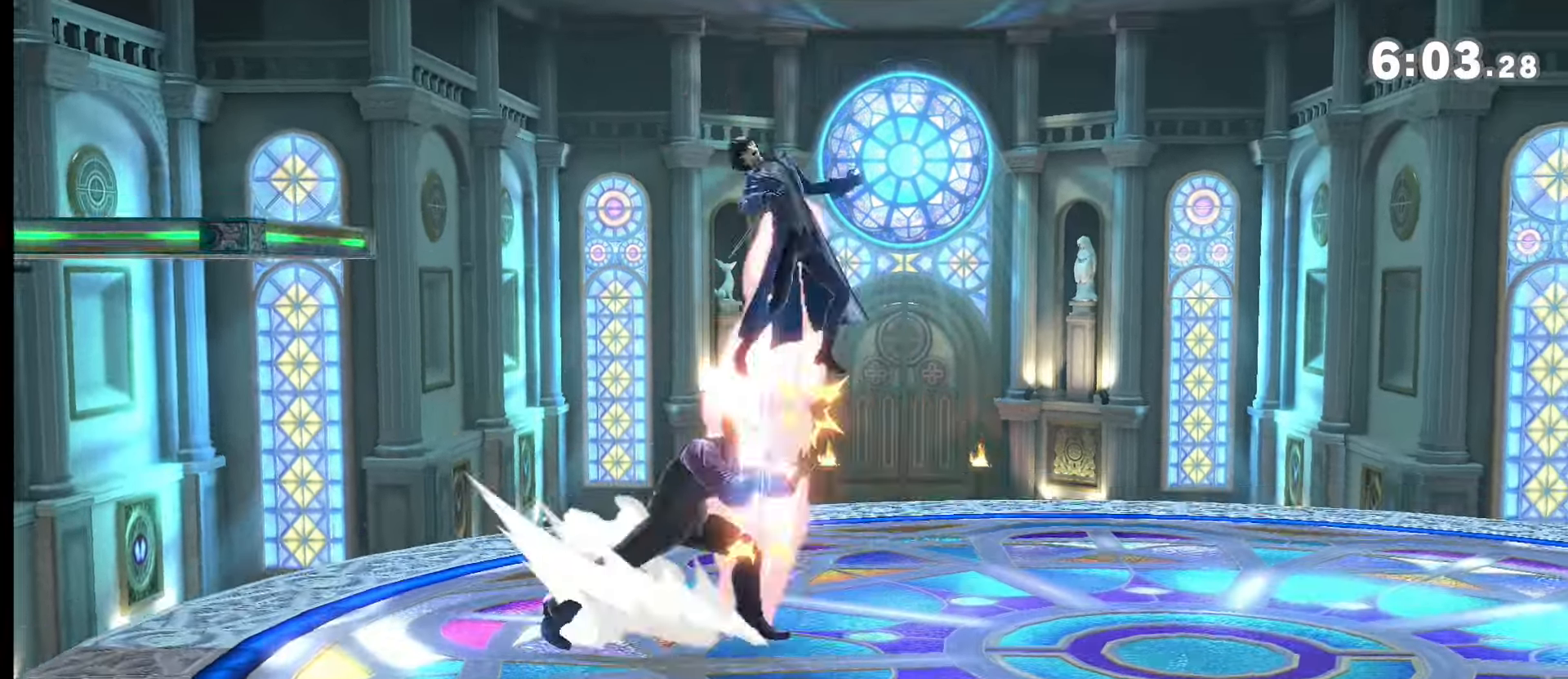
{"buttons": ["A"], "left_stick": "down", "right_stick": "center", "events": [[17, "Y", "down"], [250, "Y", "up"], [417, "A", "down"], [451, "left_stick", "down"]]}
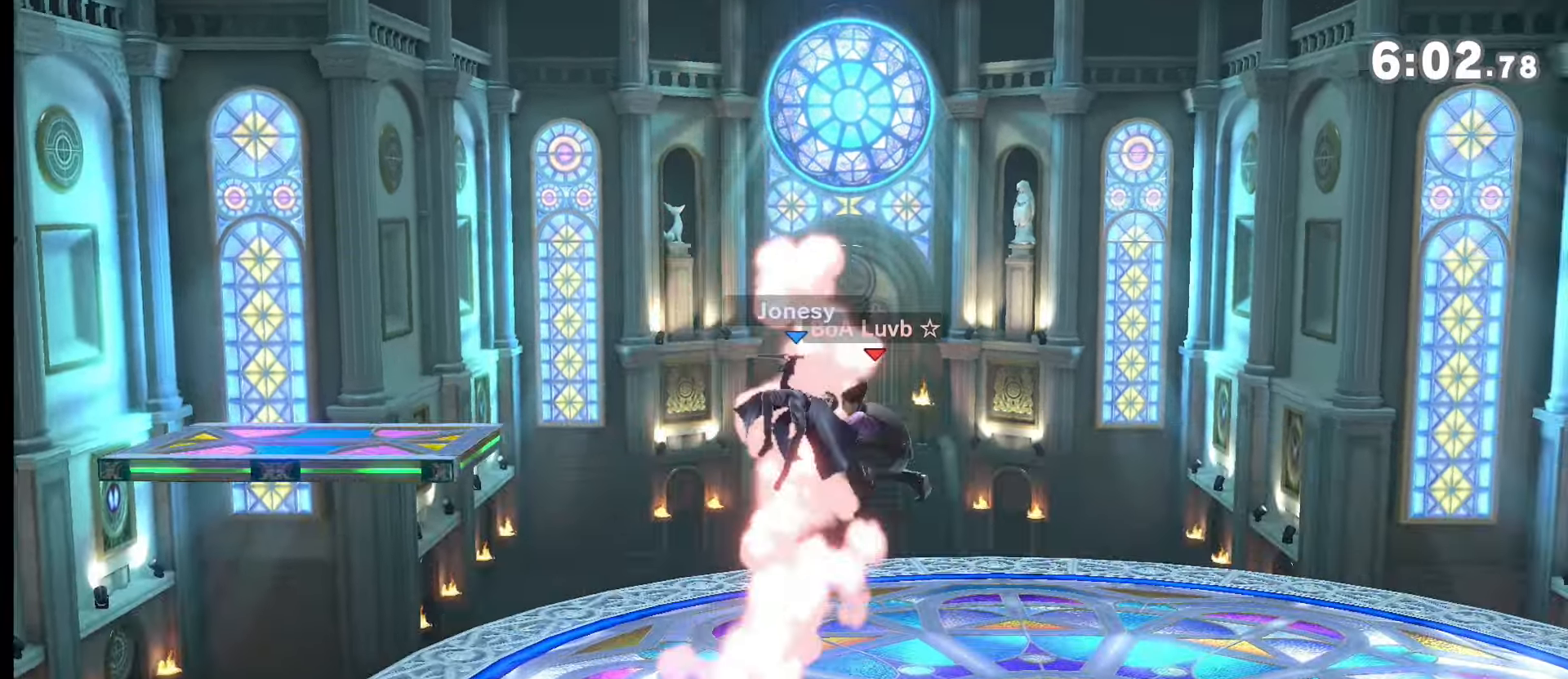
{"buttons": [], "left_stick": "center", "right_stick": "center", "events": [[283, "A", "up"], [350, "A", "down"], [350, "left_stick", "center"], [450, "A", "up"]]}
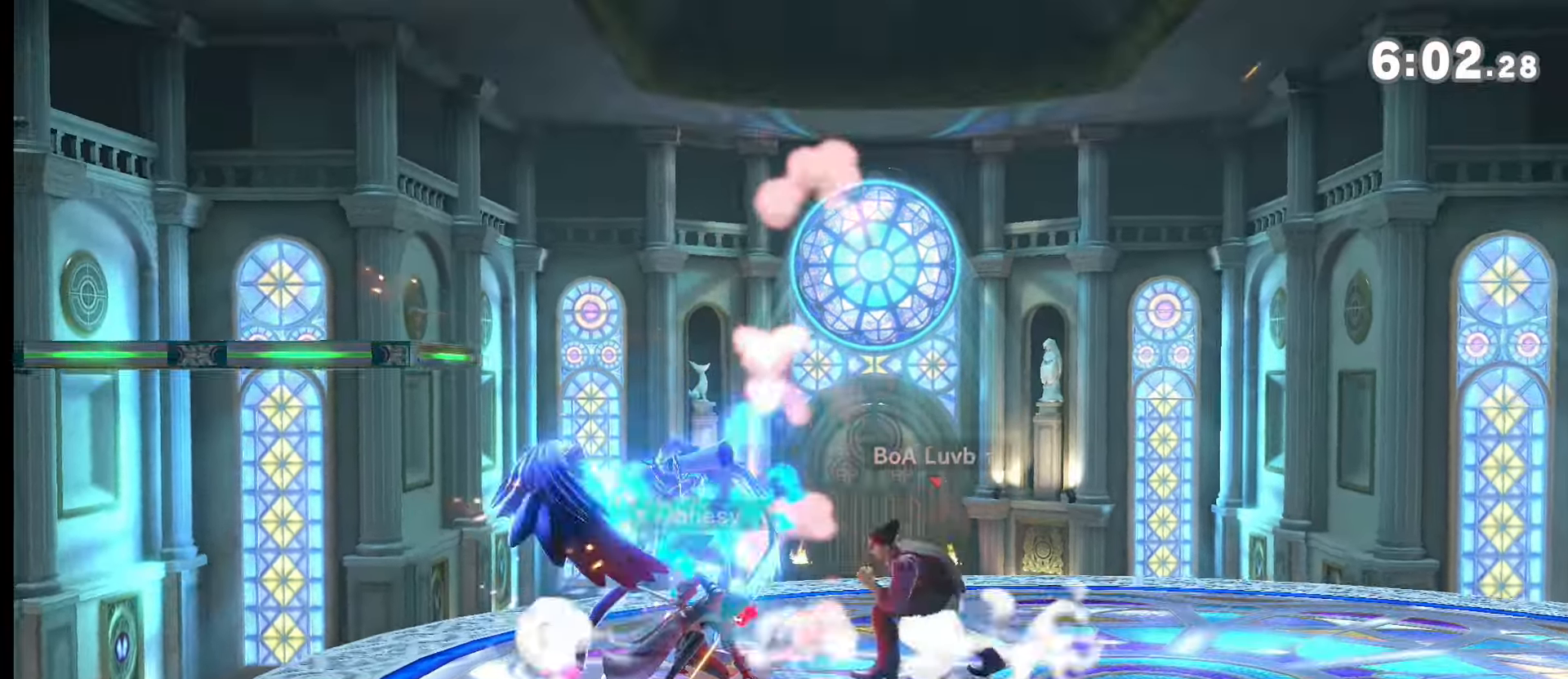
{"buttons": [], "left_stick": "center", "right_stick": "center", "events": []}
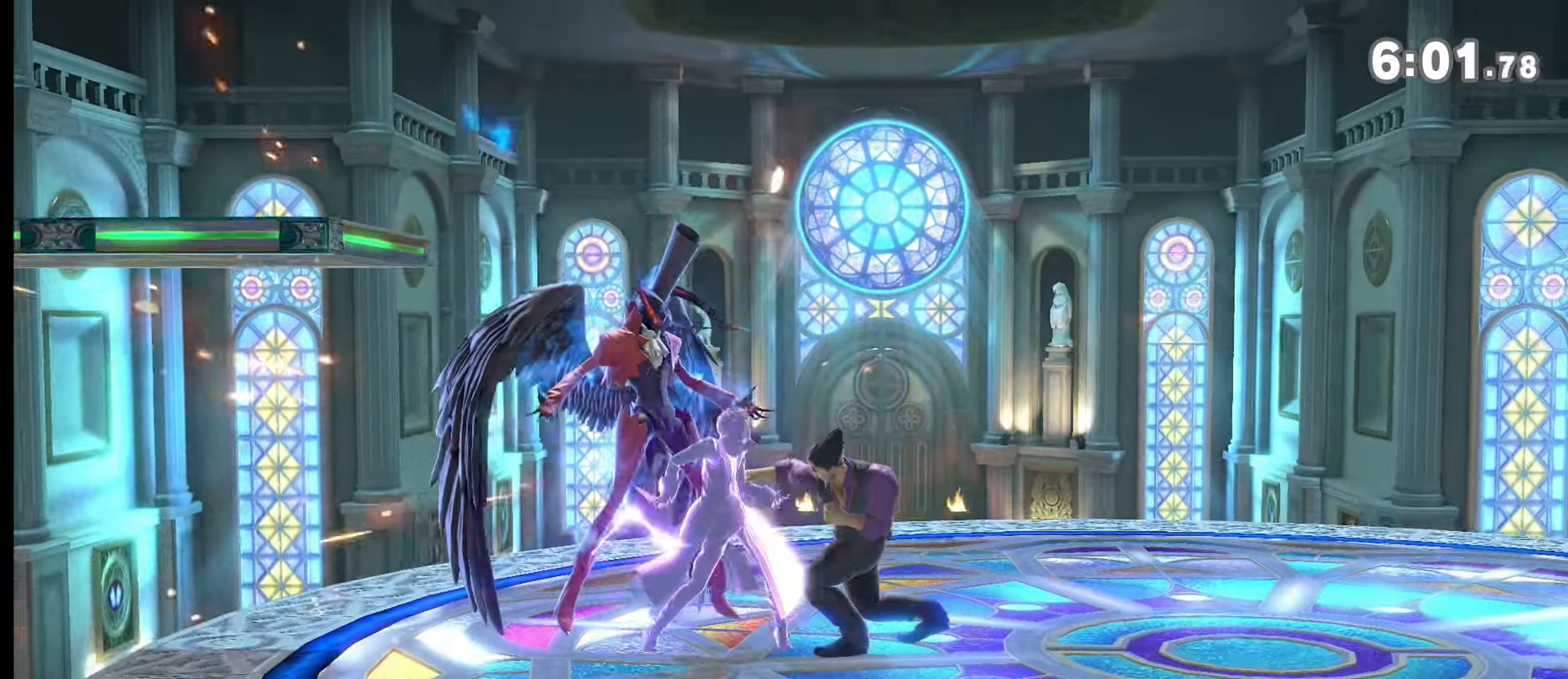
{"buttons": [], "left_stick": "center", "right_stick": "down-right", "events": [[433, "right_stick", "down-right"]]}
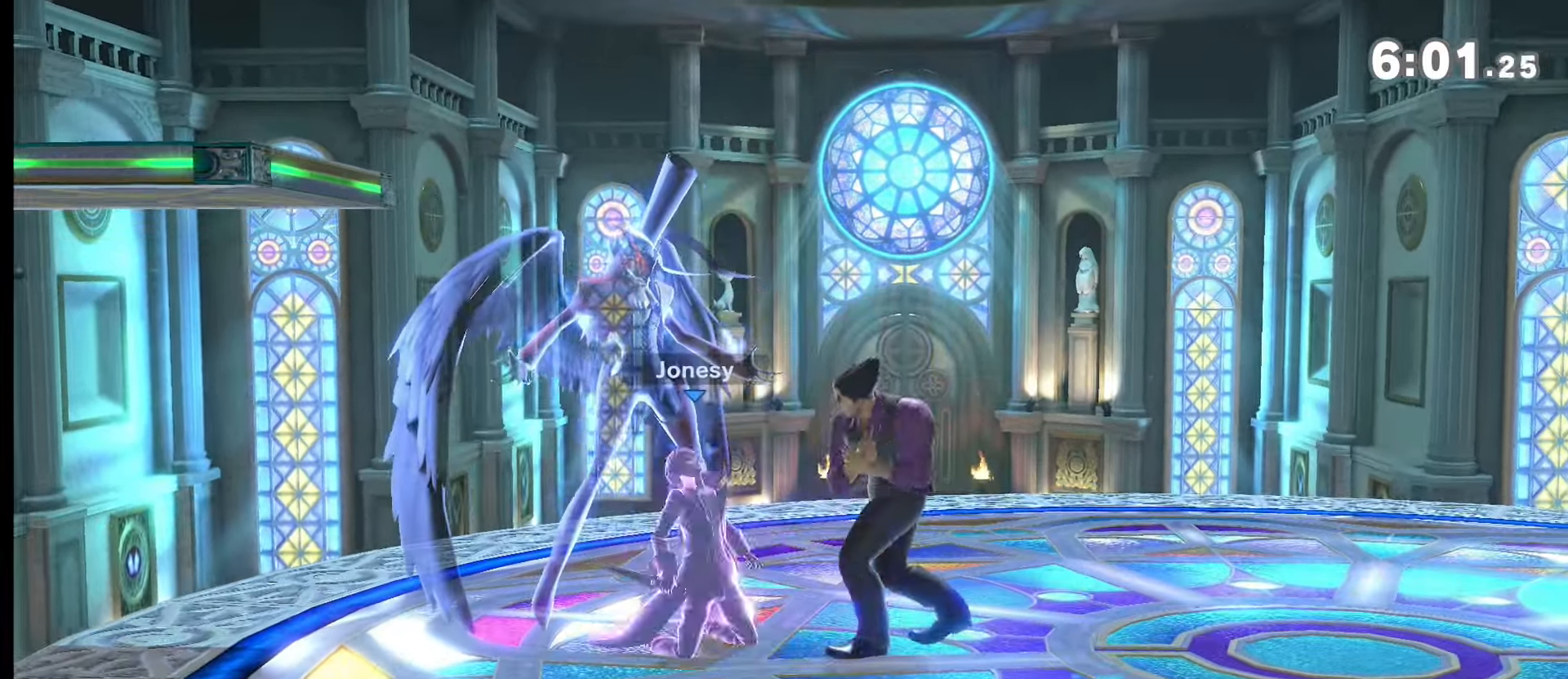
{"buttons": [], "left_stick": "center", "right_stick": "center", "events": [[67, "right_stick", "center"]]}
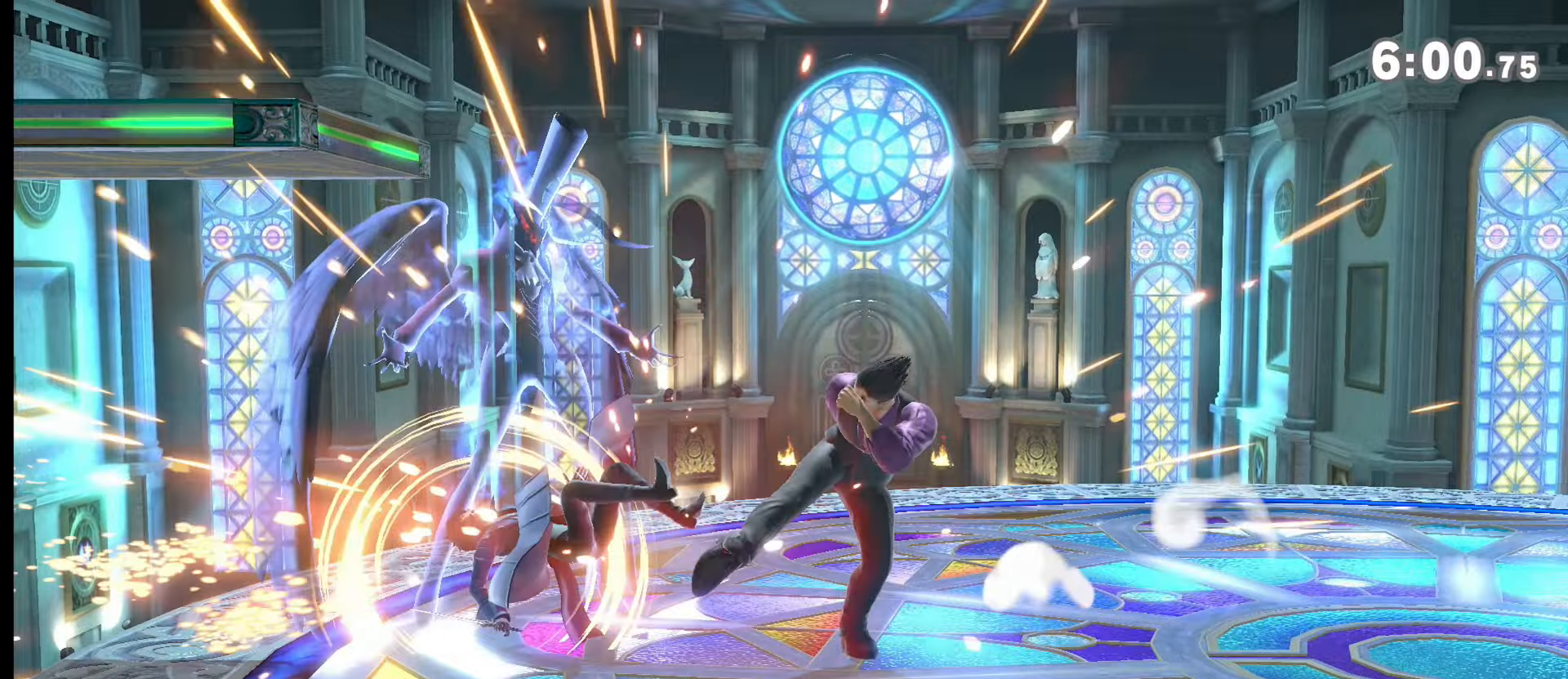
{"buttons": [], "left_stick": "center", "right_stick": "center", "events": []}
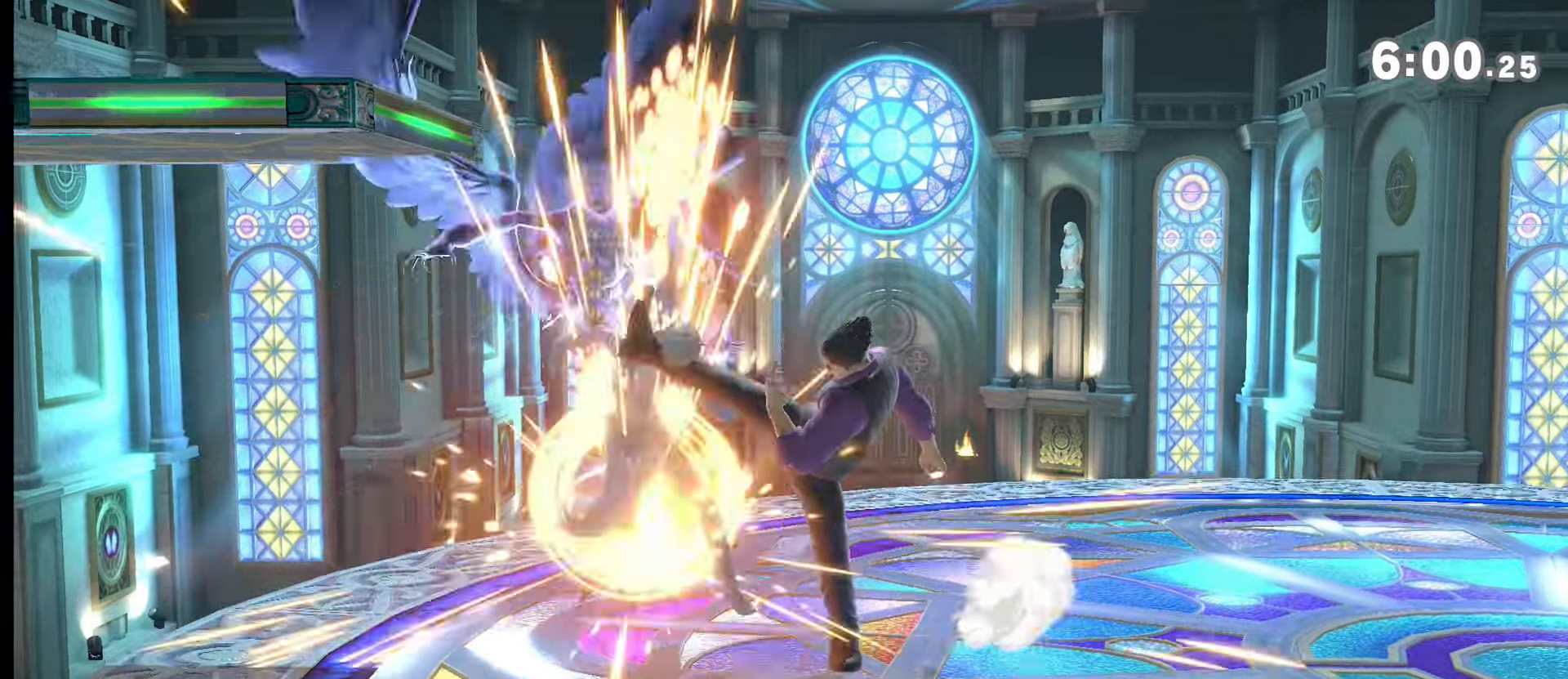
{"buttons": [], "left_stick": "center", "right_stick": "center", "events": [[167, "left_stick", "left"], [267, "left_stick", "down"], [334, "A", "down"], [367, "A", "up"], [367, "left_stick", "center"]]}
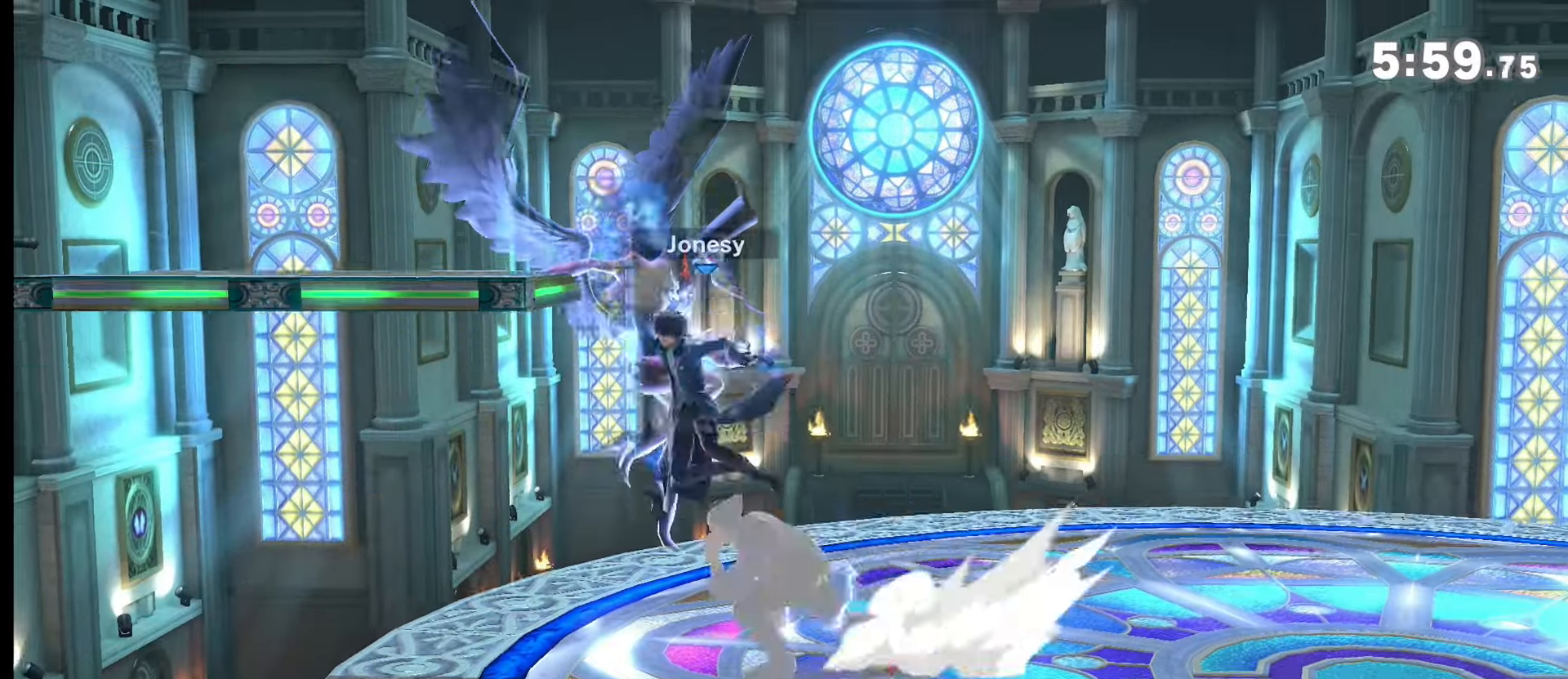
{"buttons": ["Y"], "left_stick": "down-left", "right_stick": "center", "events": [[400, "Y", "down"], [400, "left_stick", "down-left"]]}
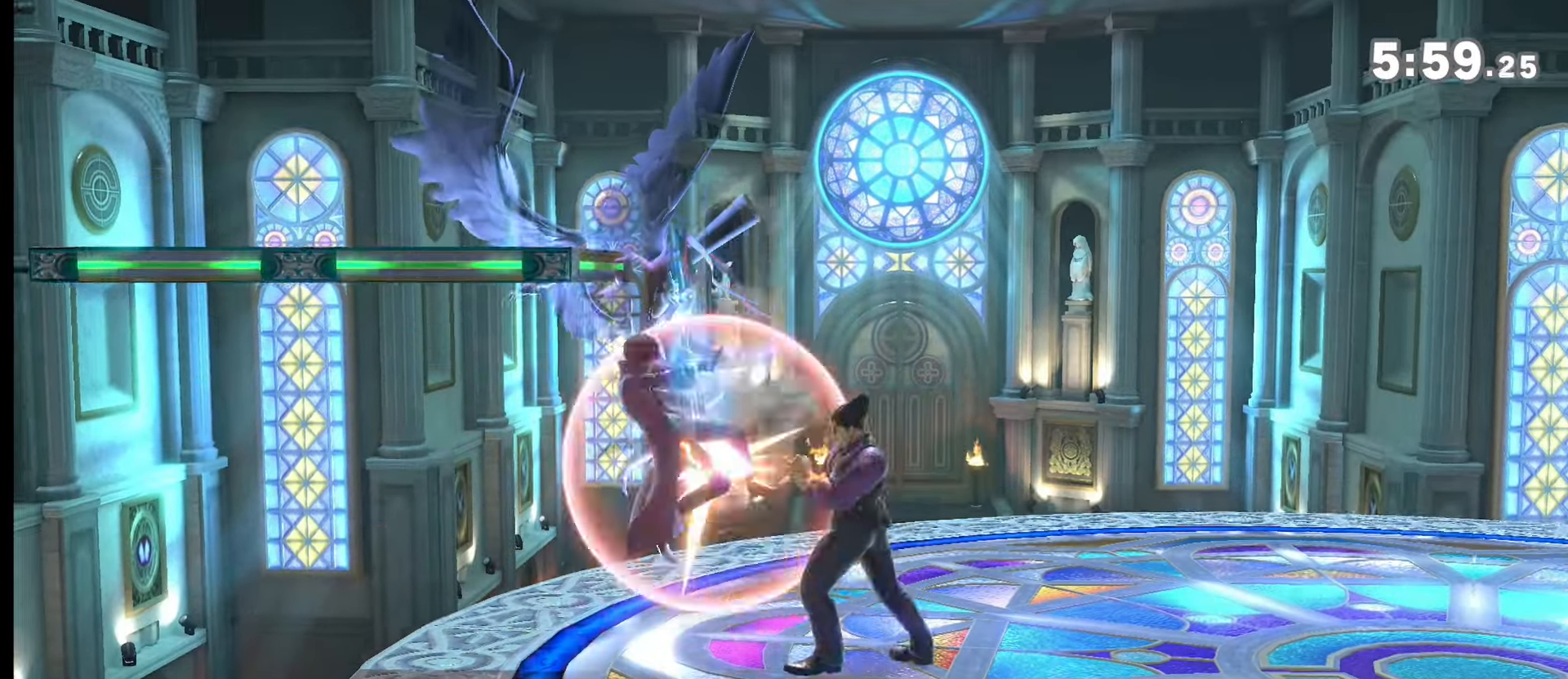
{"buttons": [], "left_stick": "center", "right_stick": "center", "events": [[100, "Y", "up"], [167, "left_stick", "up"], [201, "B", "down"], [301, "B", "up"], [401, "left_stick", "center"]]}
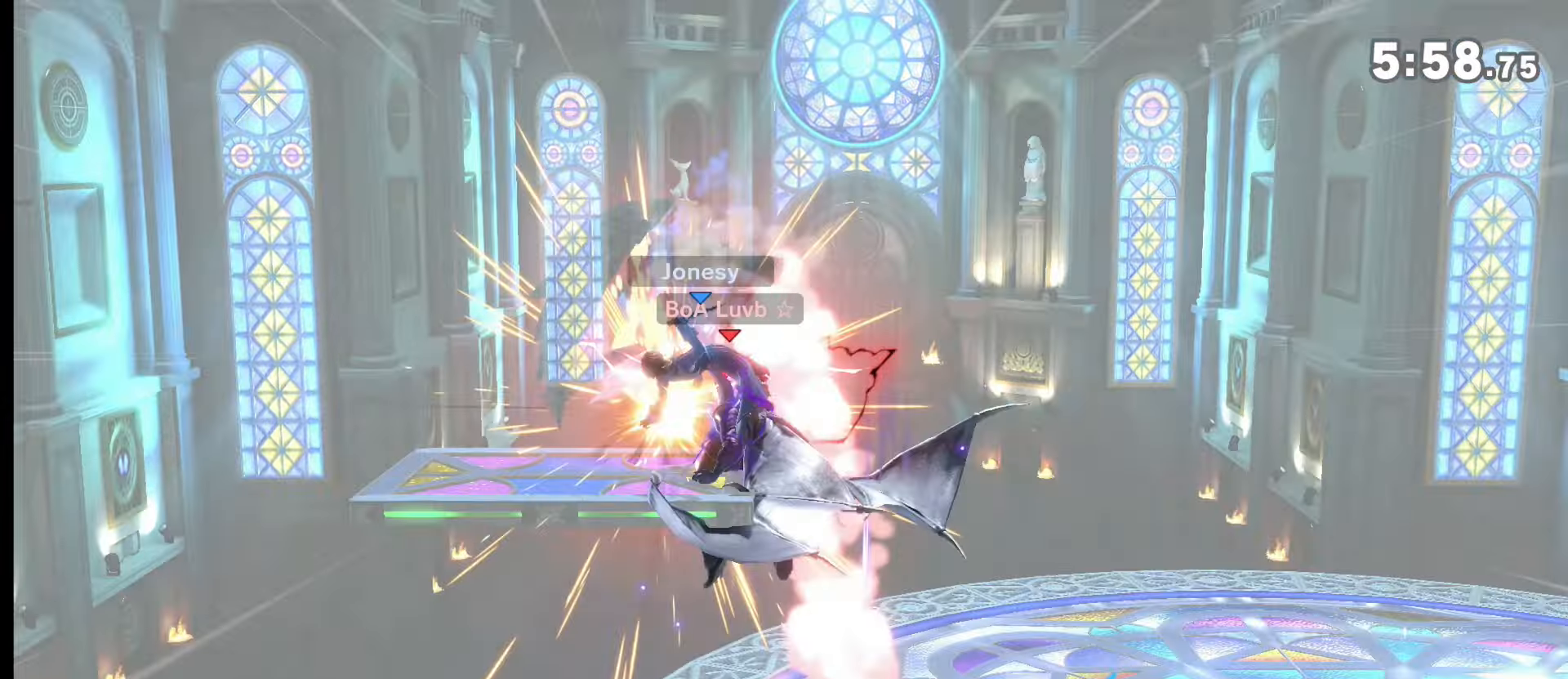
{"buttons": [], "left_stick": "right", "right_stick": "center", "events": [[33, "left_stick", "left"], [367, "left_stick", "right"]]}
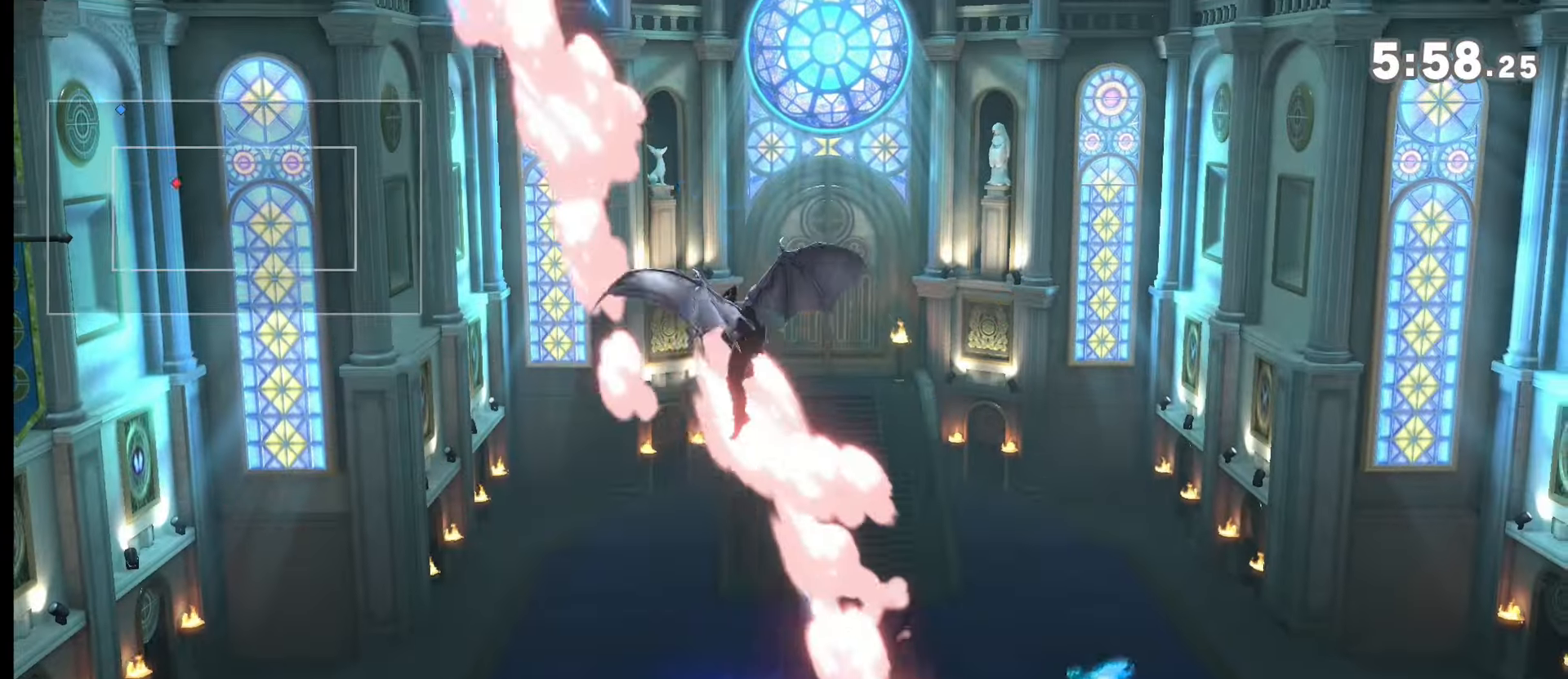
{"buttons": [], "left_stick": "down-left", "right_stick": "center", "events": [[267, "left_stick", "center"], [367, "left_stick", "down-left"], [401, "right_stick", "up"], [501, "right_stick", "center"]]}
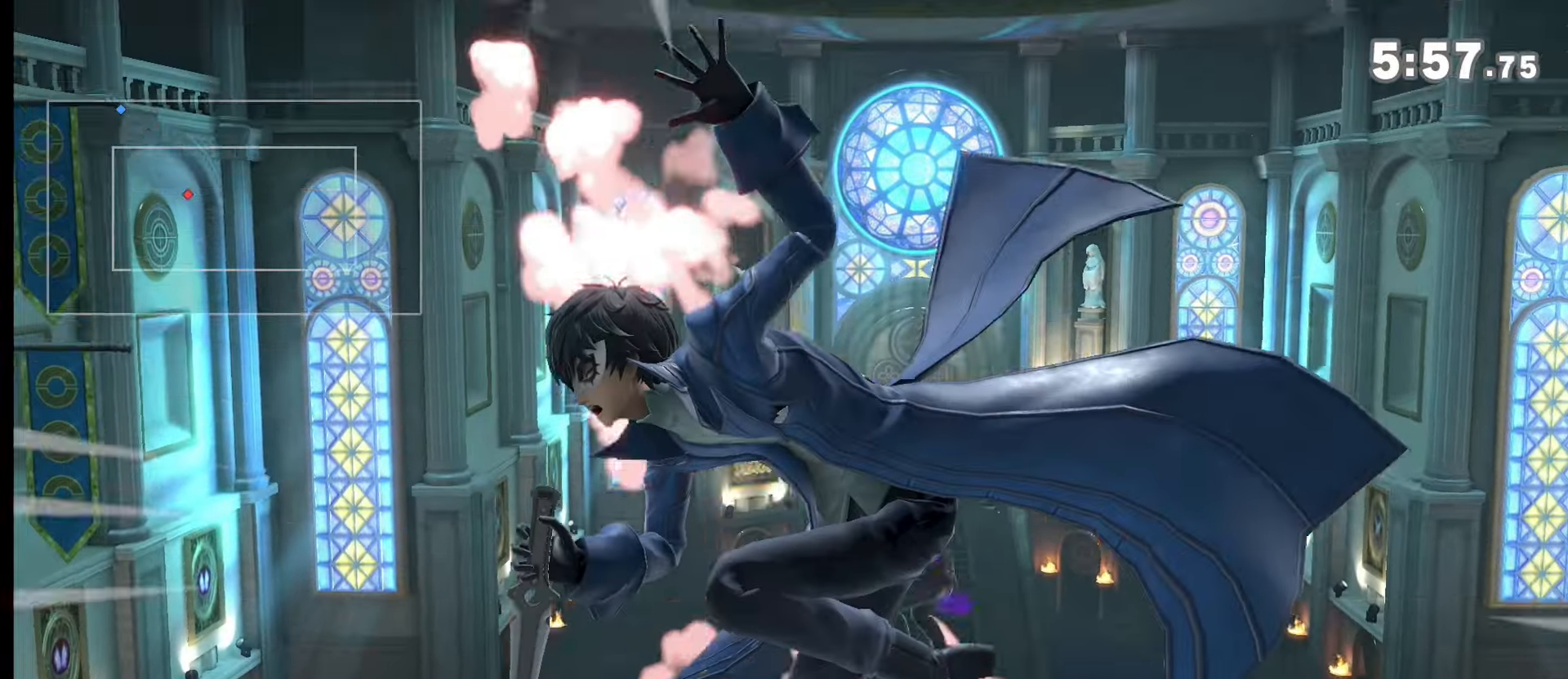
{"buttons": [], "left_stick": "center", "right_stick": "center", "events": [[100, "left_stick", "center"], [367, "left_stick", "left"], [434, "left_stick", "center"]]}
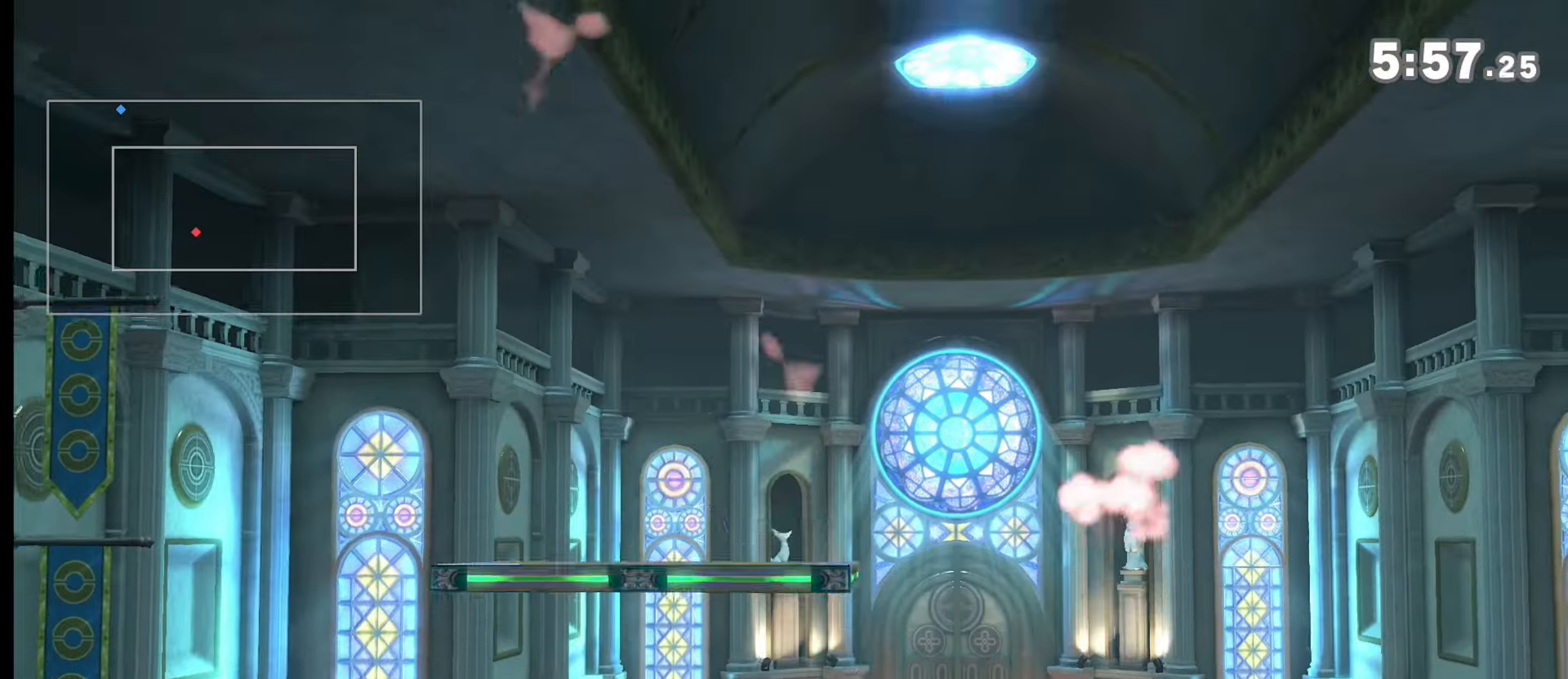
{"buttons": [], "left_stick": "right", "right_stick": "down", "events": [[234, "left_stick", "right"], [401, "left_stick", "center"], [468, "left_stick", "right"], [501, "right_stick", "down"]]}
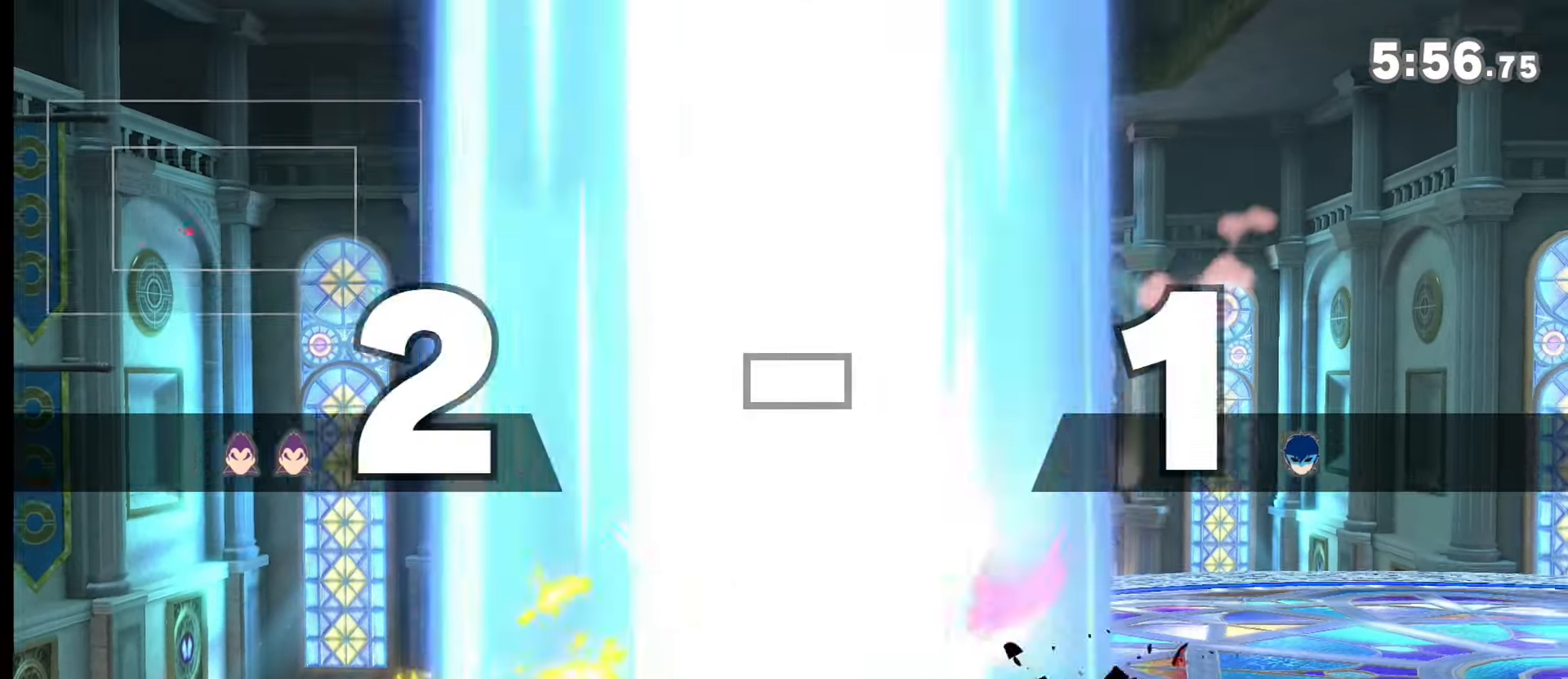
{"buttons": [], "left_stick": "center", "right_stick": "center", "events": [[33, "right_stick", "center"], [67, "left_stick", "center"], [133, "left_stick", "right"], [167, "right_stick", "down"], [233, "right_stick", "center"], [384, "A", "down"], [384, "left_stick", "center"], [450, "A", "up"]]}
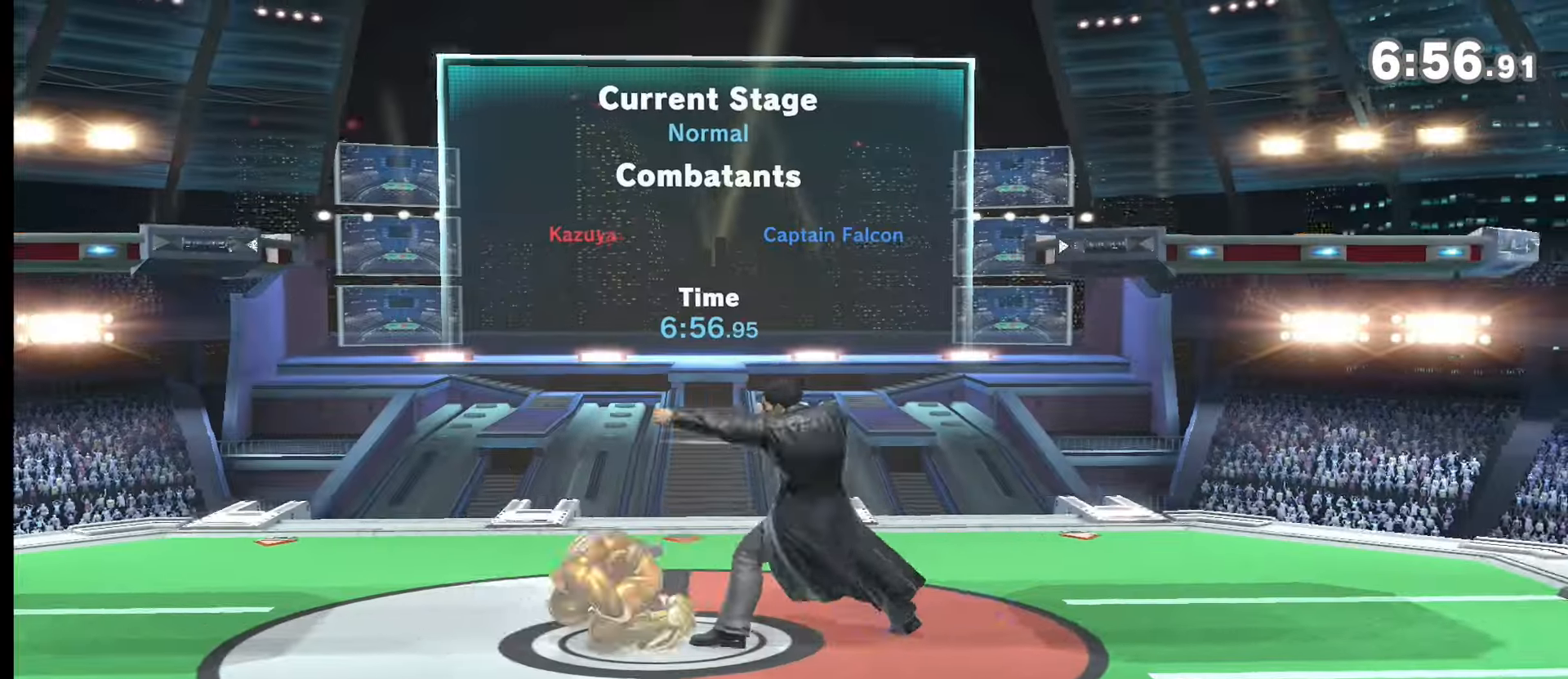
{"buttons": ["B"], "left_stick": "left", "right_stick": "center", "events": [[151, "left_stick", "left"], [284, "left_stick", "center"], [351, "left_stick", "left"], [451, "B", "down"]]}
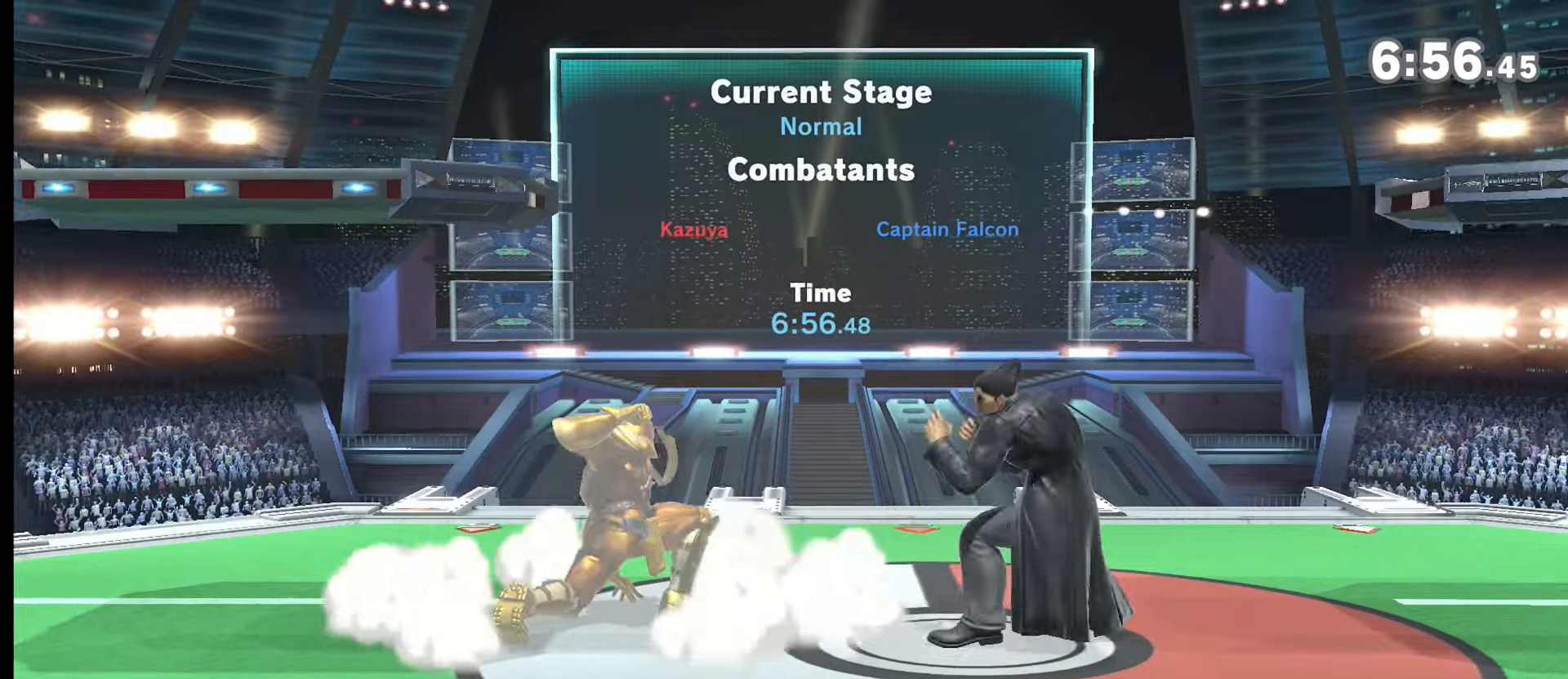
{"buttons": [], "left_stick": "center", "right_stick": "center", "events": [[451, "B", "up"], [451, "left_stick", "center"]]}
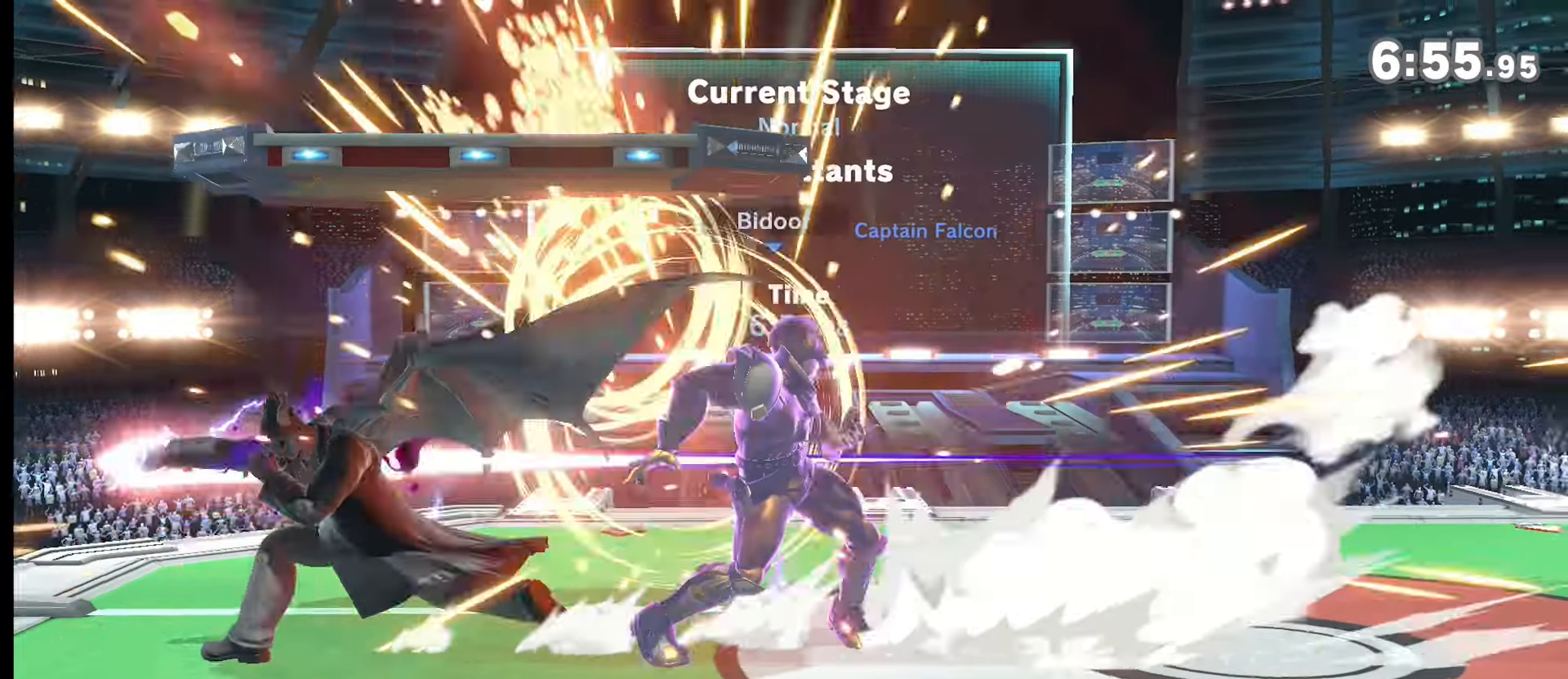
{"buttons": [], "left_stick": "center", "right_stick": "center", "events": []}
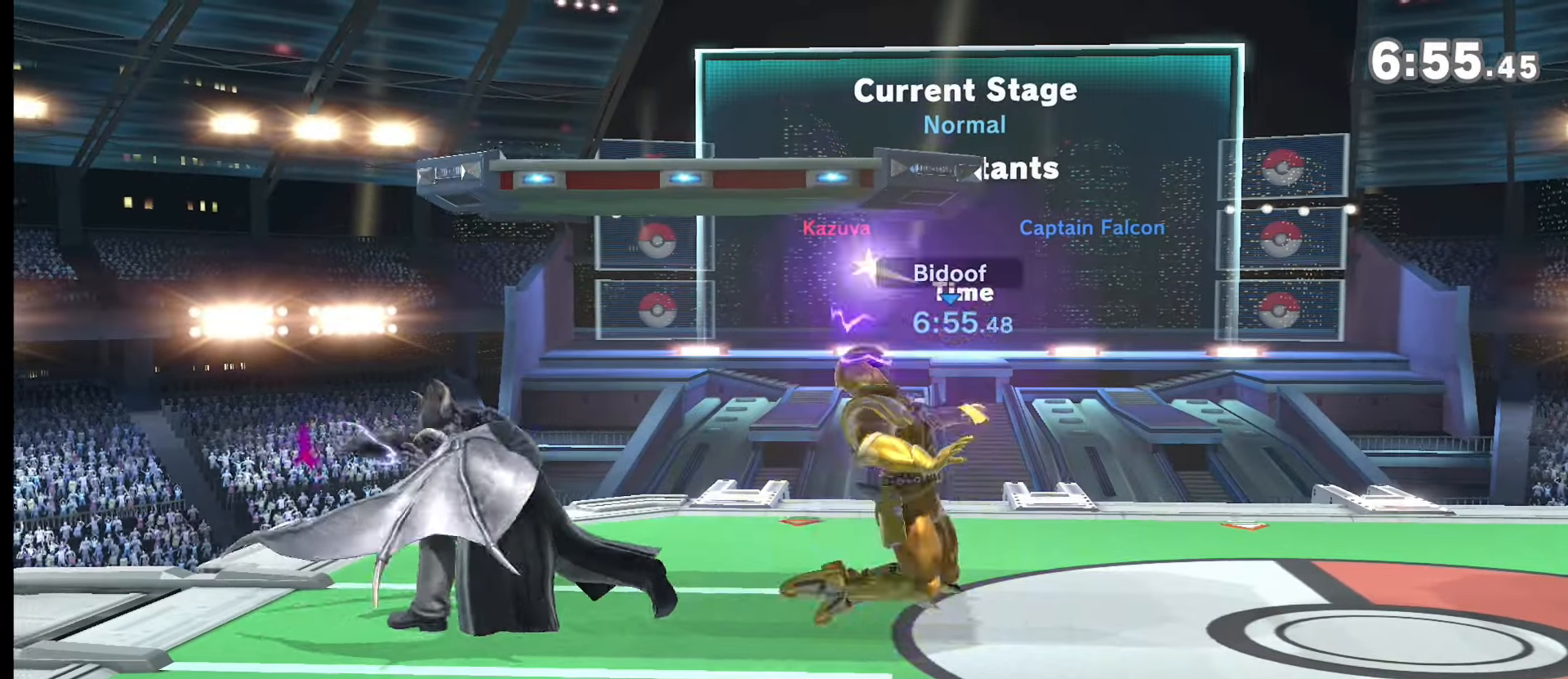
{"buttons": [], "left_stick": "center", "right_stick": "center", "events": [[50, "right_stick", "down-left"], [117, "right_stick", "center"]]}
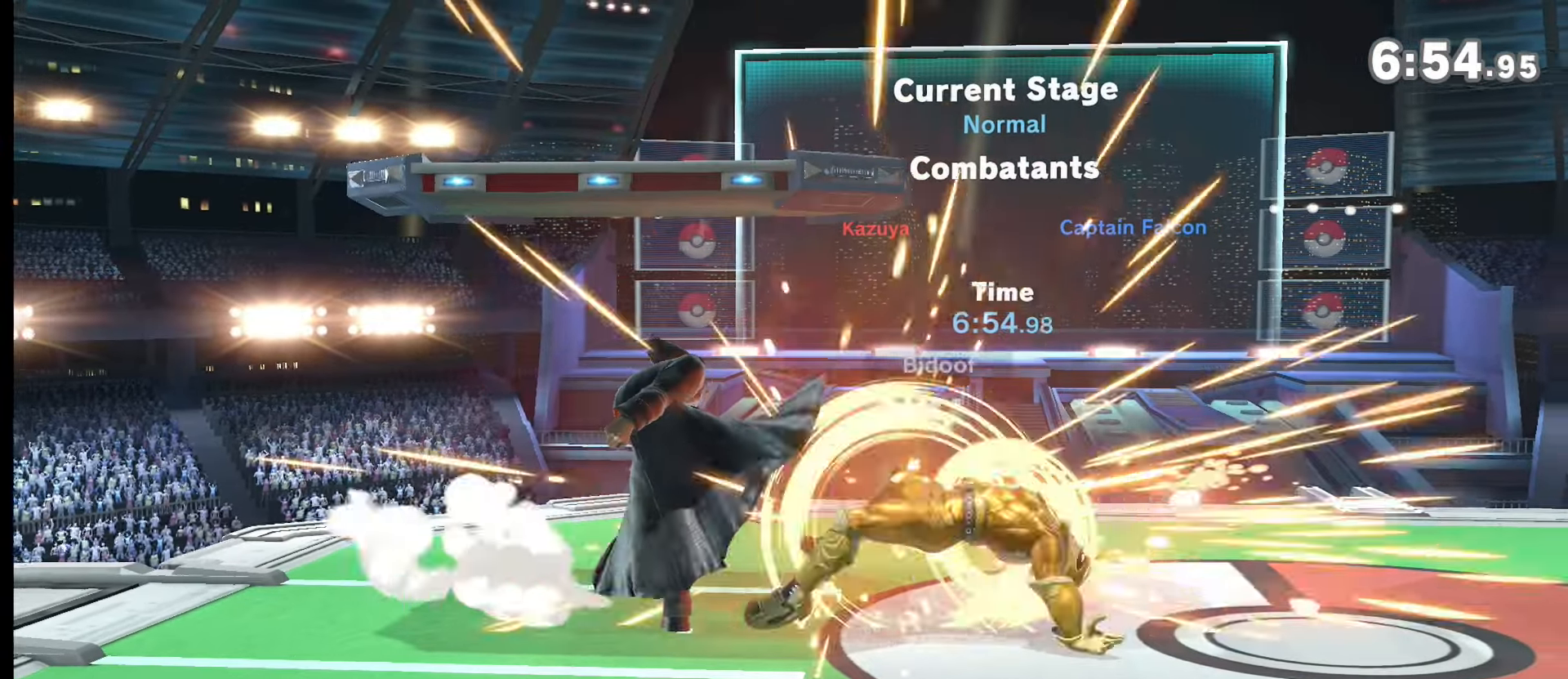
{"buttons": [], "left_stick": "center", "right_stick": "center", "events": [[116, "right_stick", "down-right"], [250, "right_stick", "center"]]}
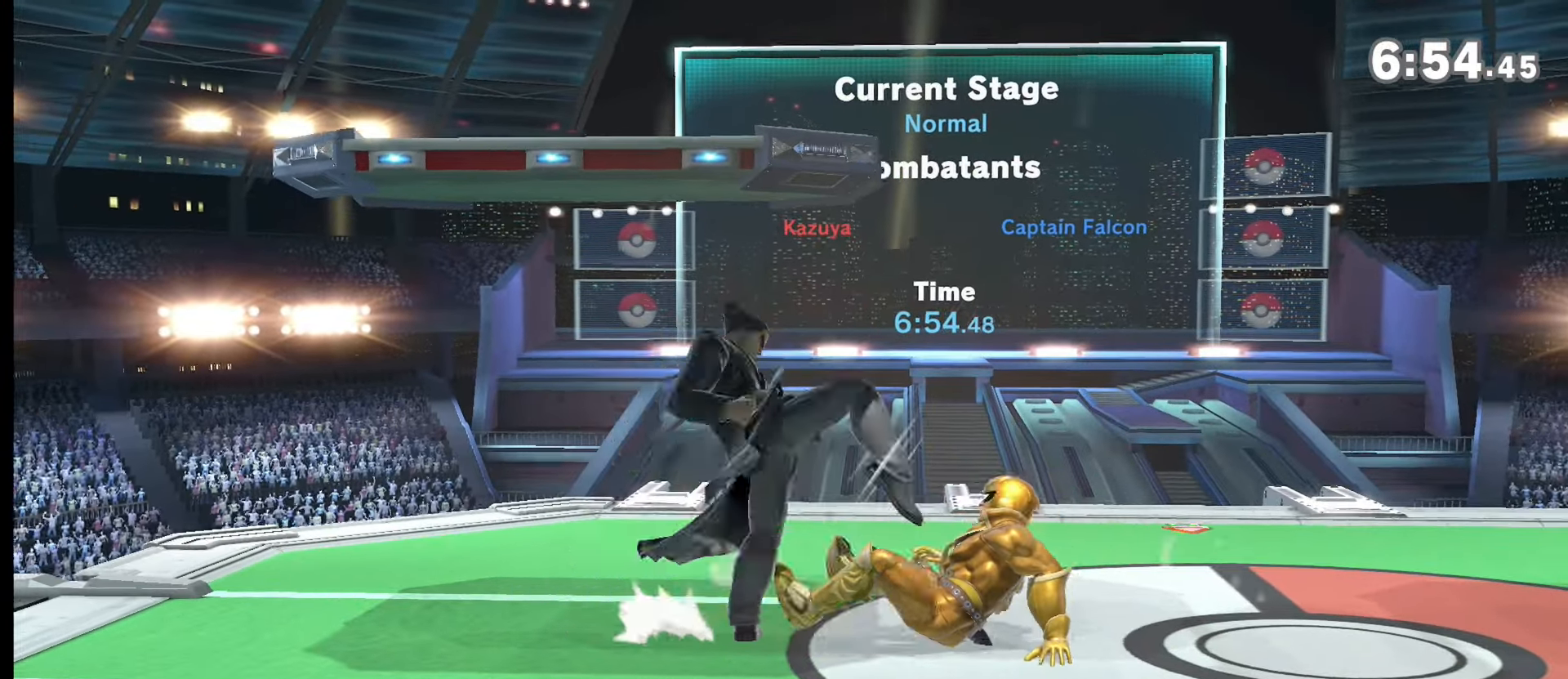
{"buttons": [], "left_stick": "center", "right_stick": "center", "events": [[217, "left_stick", "right"], [317, "A", "down"], [351, "left_stick", "down-right"], [384, "A", "up"], [484, "left_stick", "center"]]}
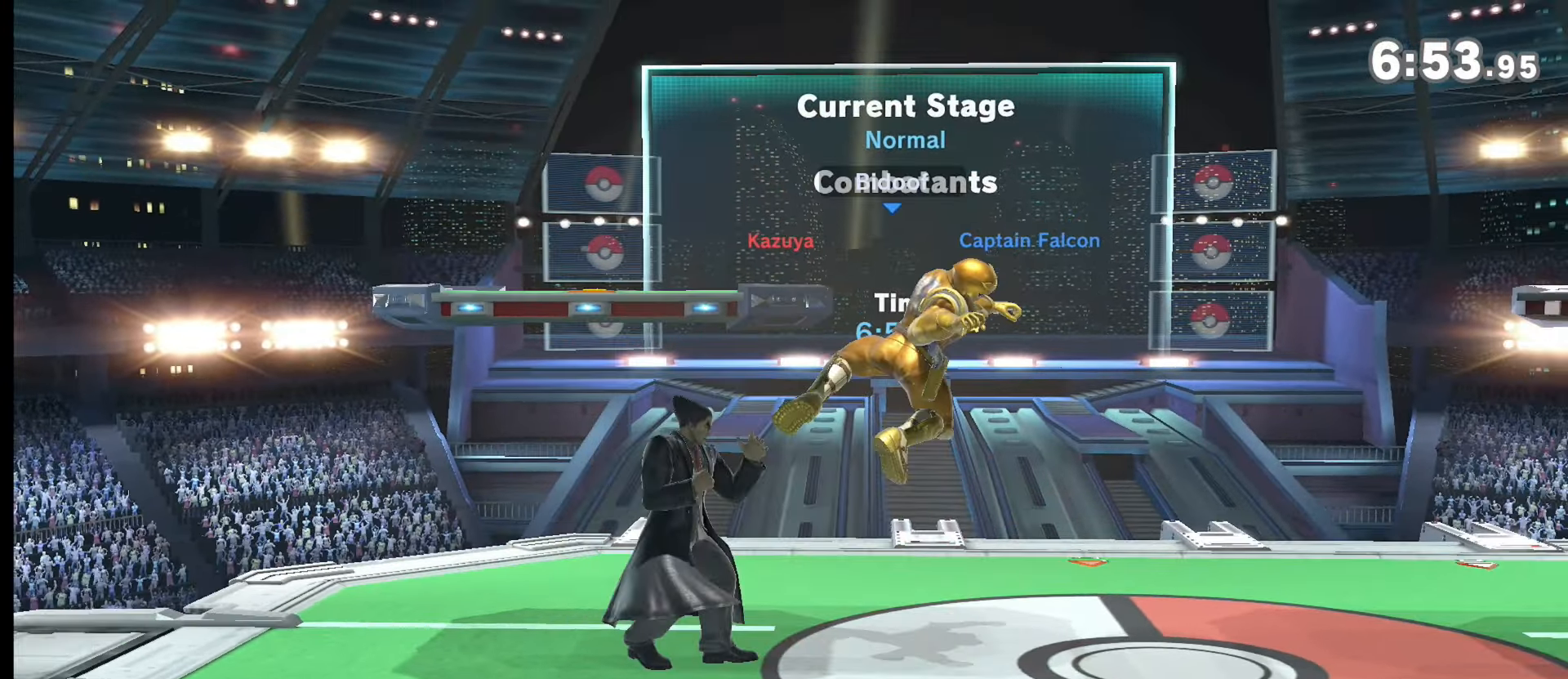
{"buttons": [], "left_stick": "center", "right_stick": "center", "events": []}
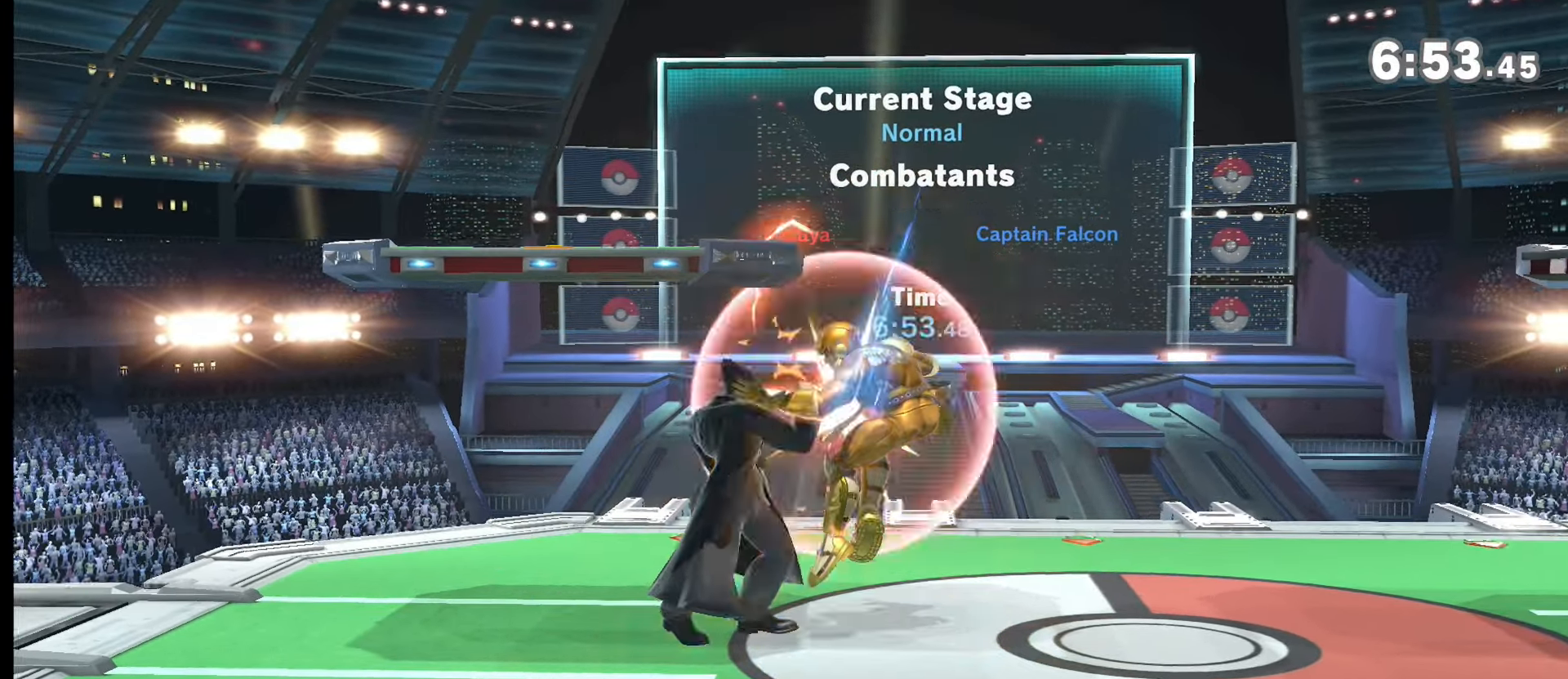
{"buttons": ["A"], "left_stick": "center", "right_stick": "center", "events": [[17, "left_stick", "right"], [150, "left_stick", "center"], [217, "A", "down"]]}
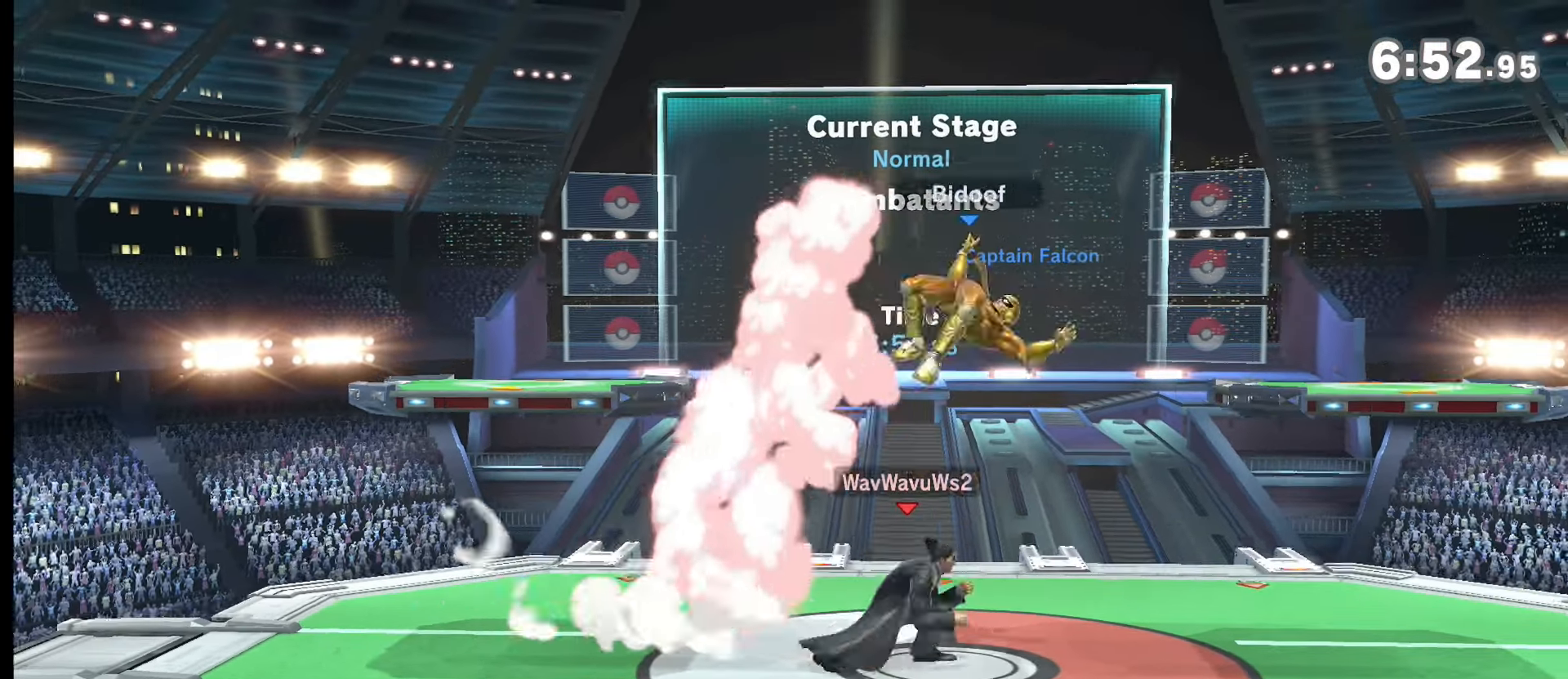
{"buttons": [], "left_stick": "right", "right_stick": "center", "events": [[234, "A", "up"], [434, "left_stick", "right"]]}
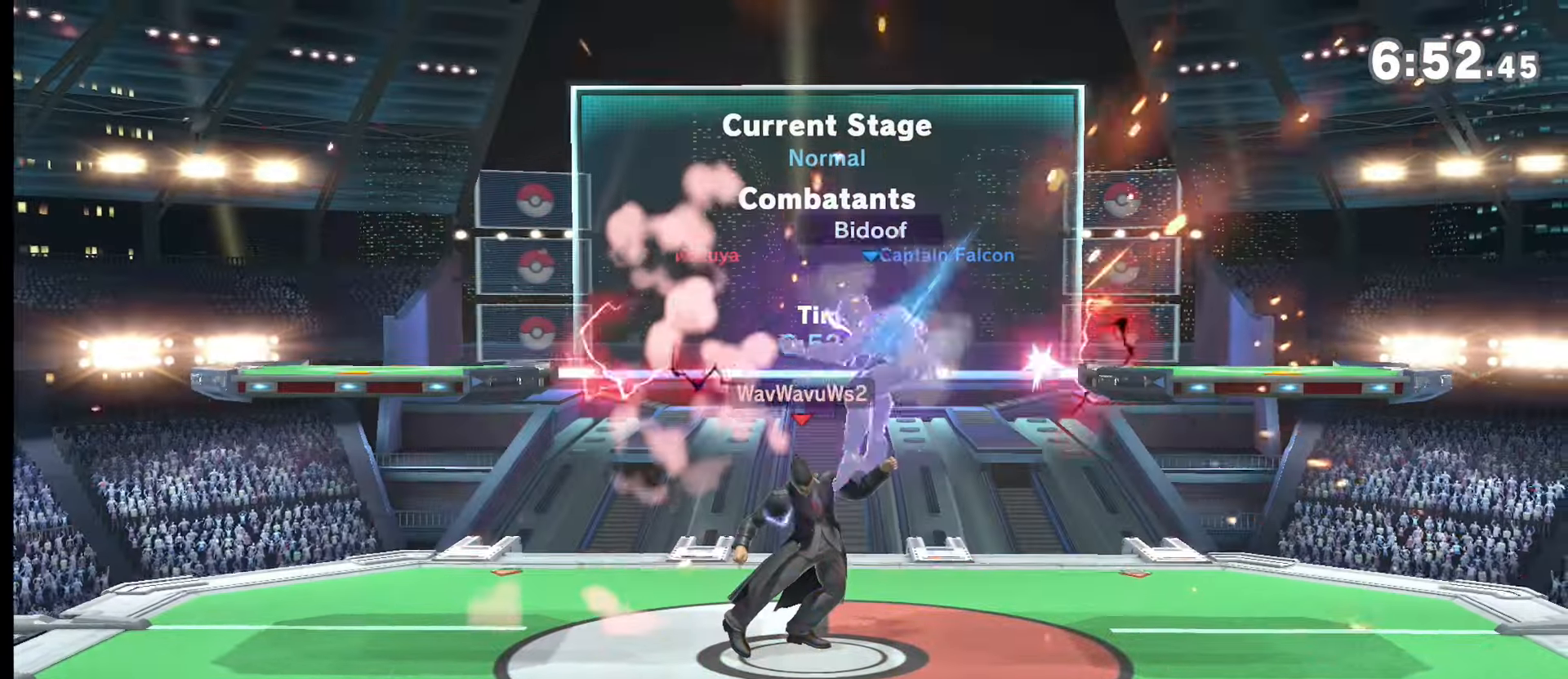
{"buttons": [], "left_stick": "right", "right_stick": "center", "events": [[67, "left_stick", "center"], [134, "left_stick", "right"], [267, "left_stick", "center"], [501, "left_stick", "right"]]}
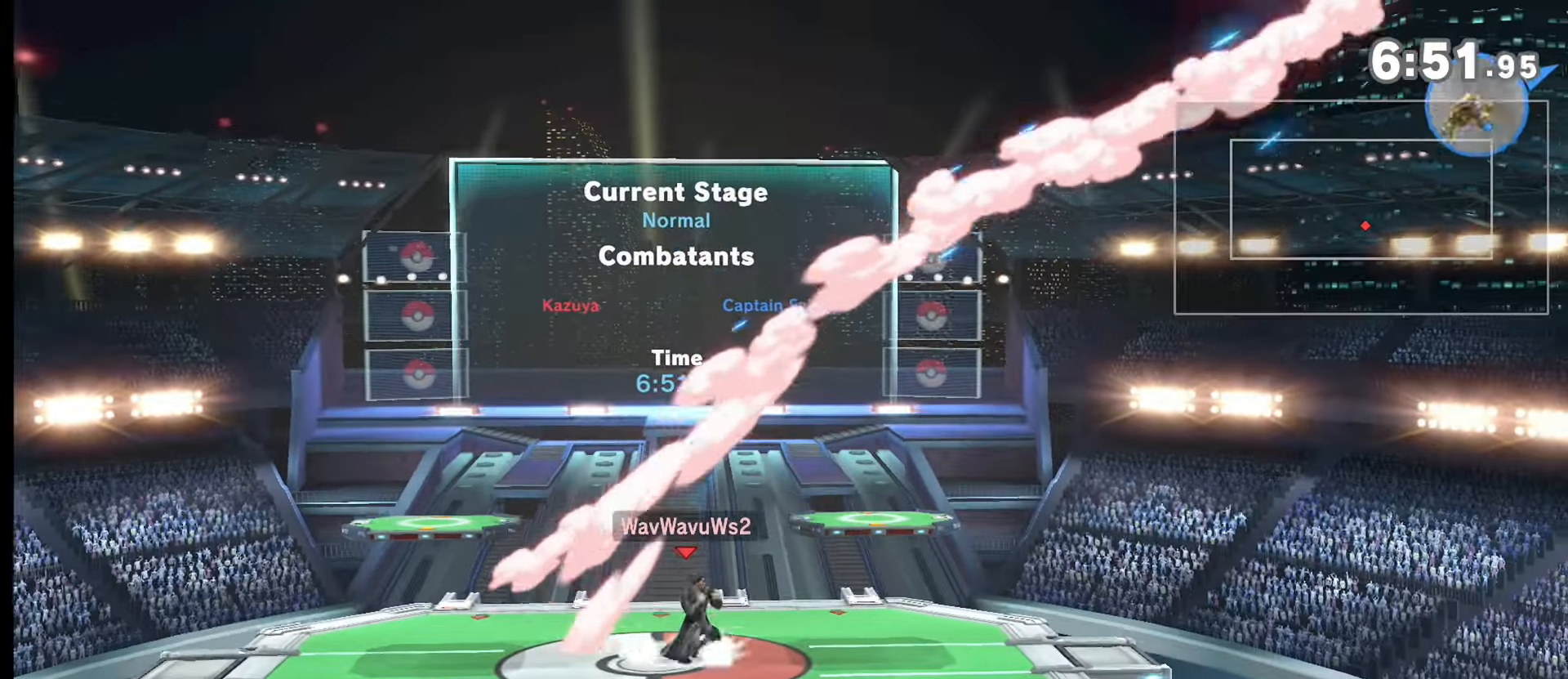
{"buttons": [], "left_stick": "right", "right_stick": "center", "events": [[167, "left_stick", "center"], [234, "left_stick", "right"]]}
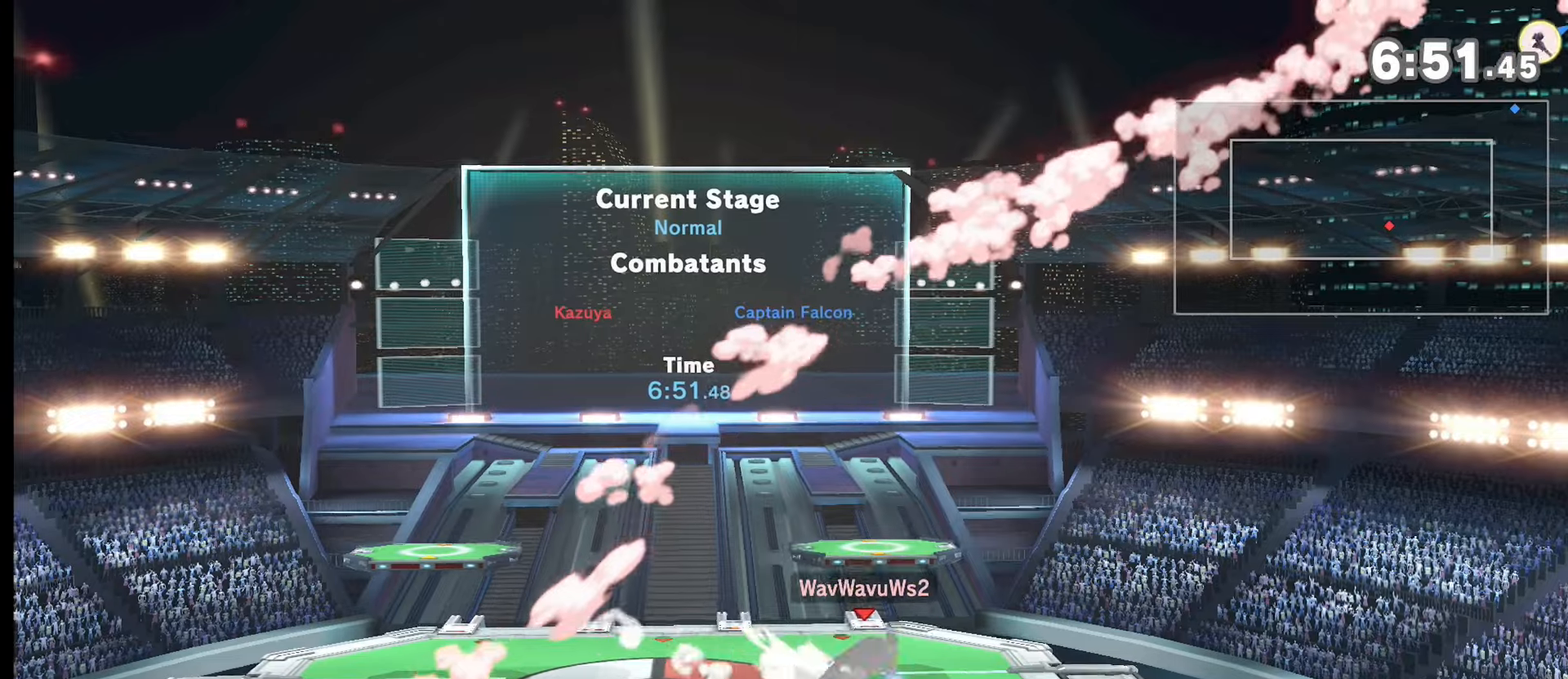
{"buttons": [], "left_stick": "up-right", "right_stick": "center", "events": [[33, "left_stick", "center"], [133, "left_stick", "left"], [233, "left_stick", "center"], [333, "B", "down"], [367, "B", "up"], [400, "left_stick", "up-right"]]}
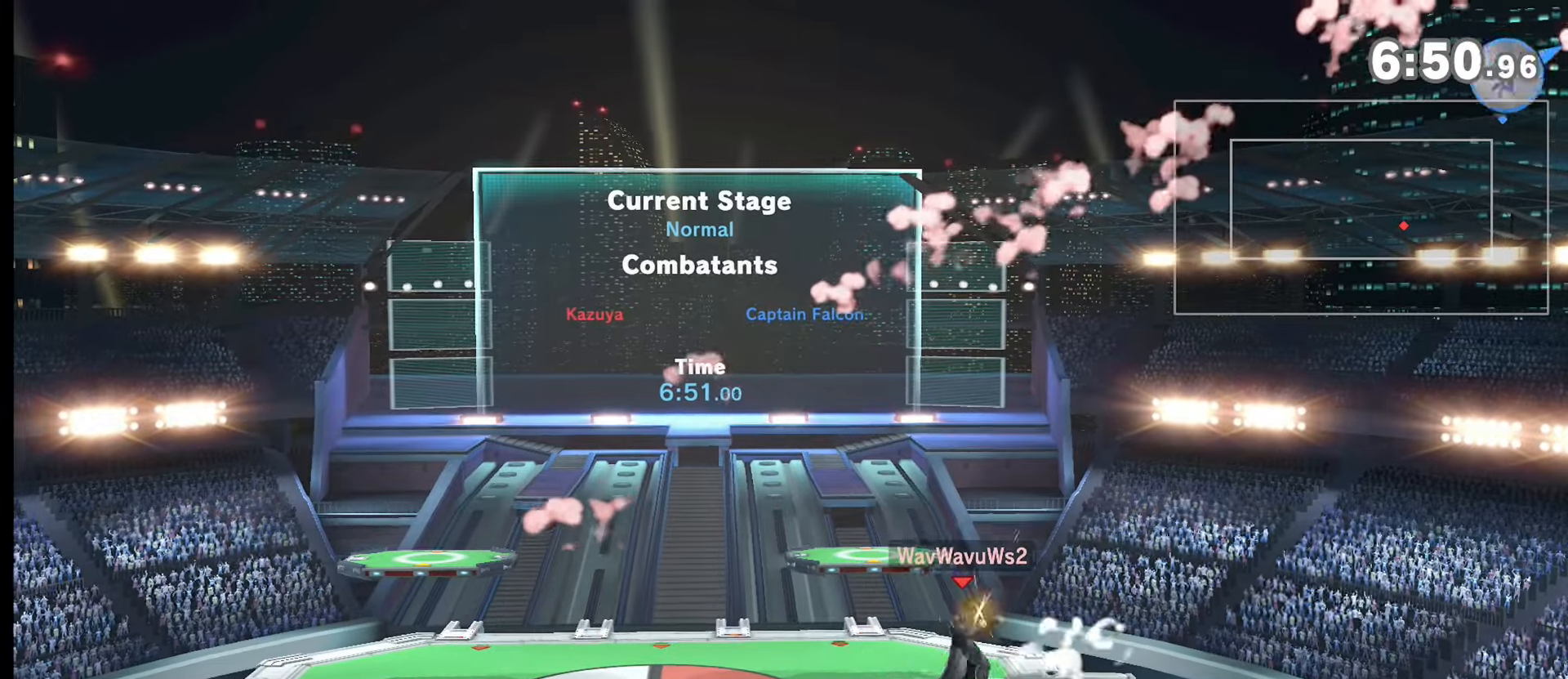
{"buttons": [], "left_stick": "up-right", "right_stick": "center", "events": []}